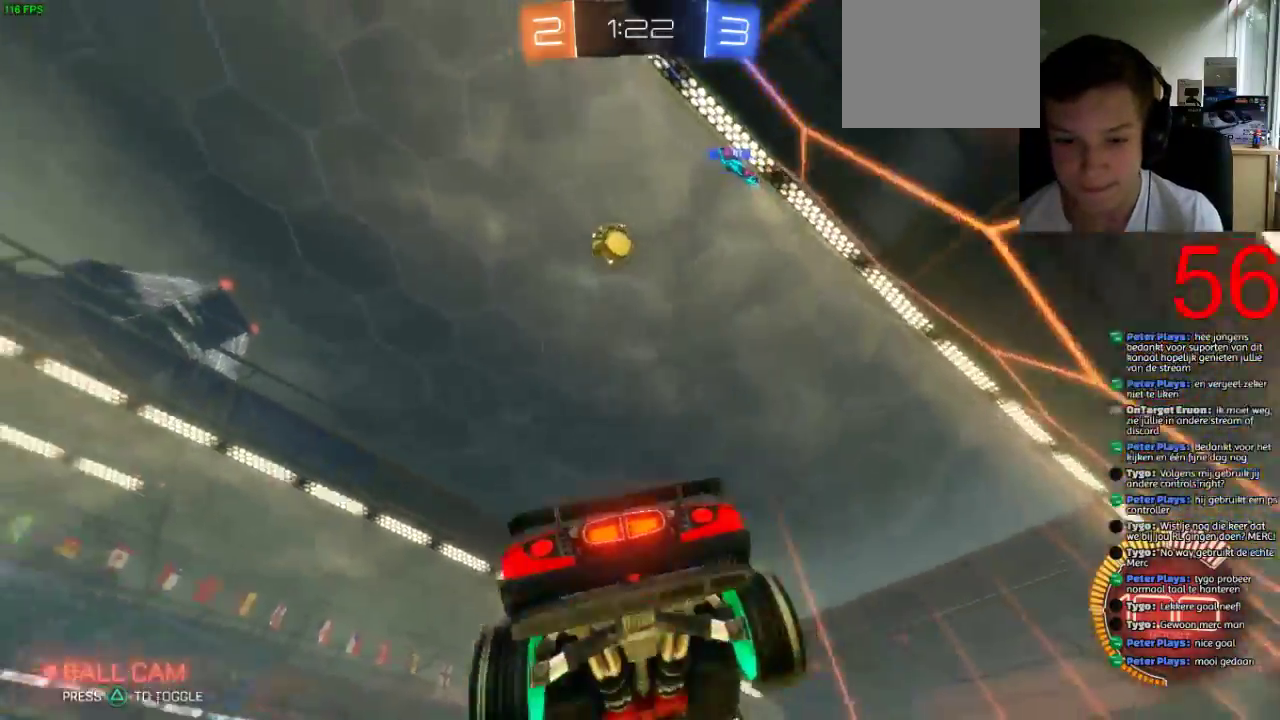
Gameplay with a controller (PlayStation layout); each line is a JSON object with the inputs held at the frame after it. "events" lists button and stick changes between this image and that frame as [ms after this image, input, new state], when the widget could be followed in between.
{"buttons": ["R2"], "left_stick": "center", "right_stick": "center"}
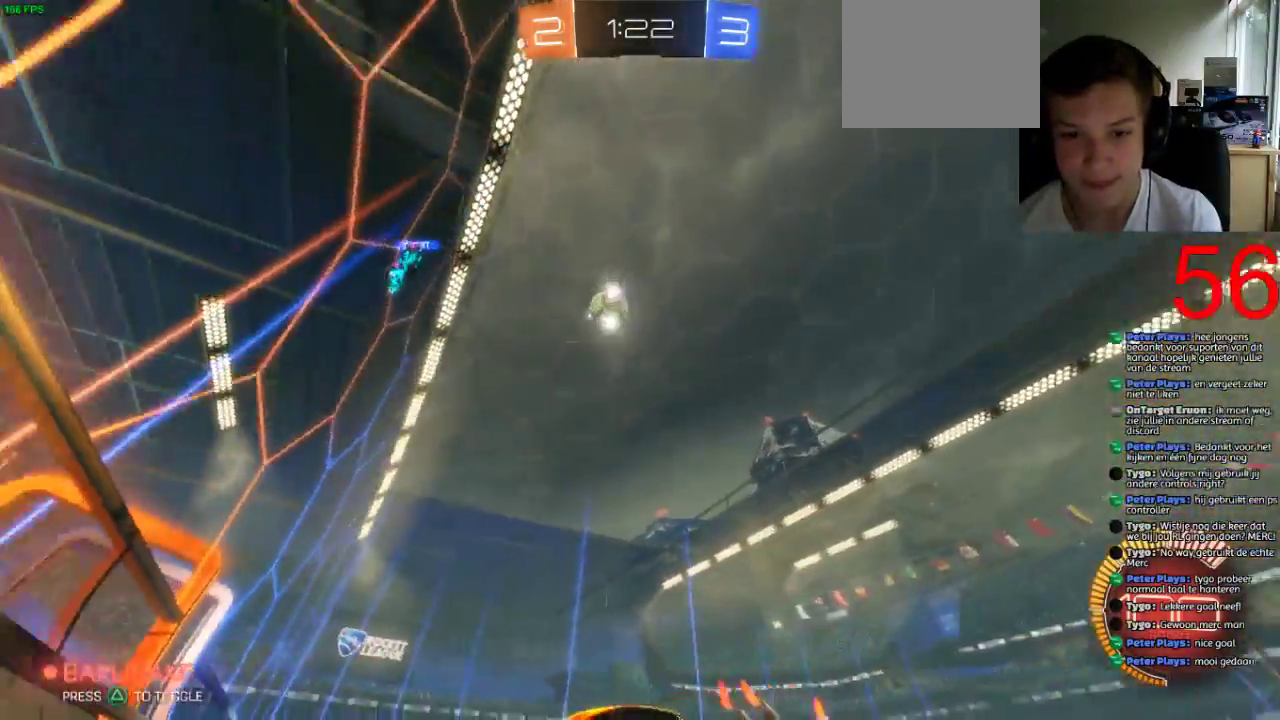
{"buttons": ["R2"], "left_stick": "right", "right_stick": "center", "events": [[451, "left_stick", "right"]]}
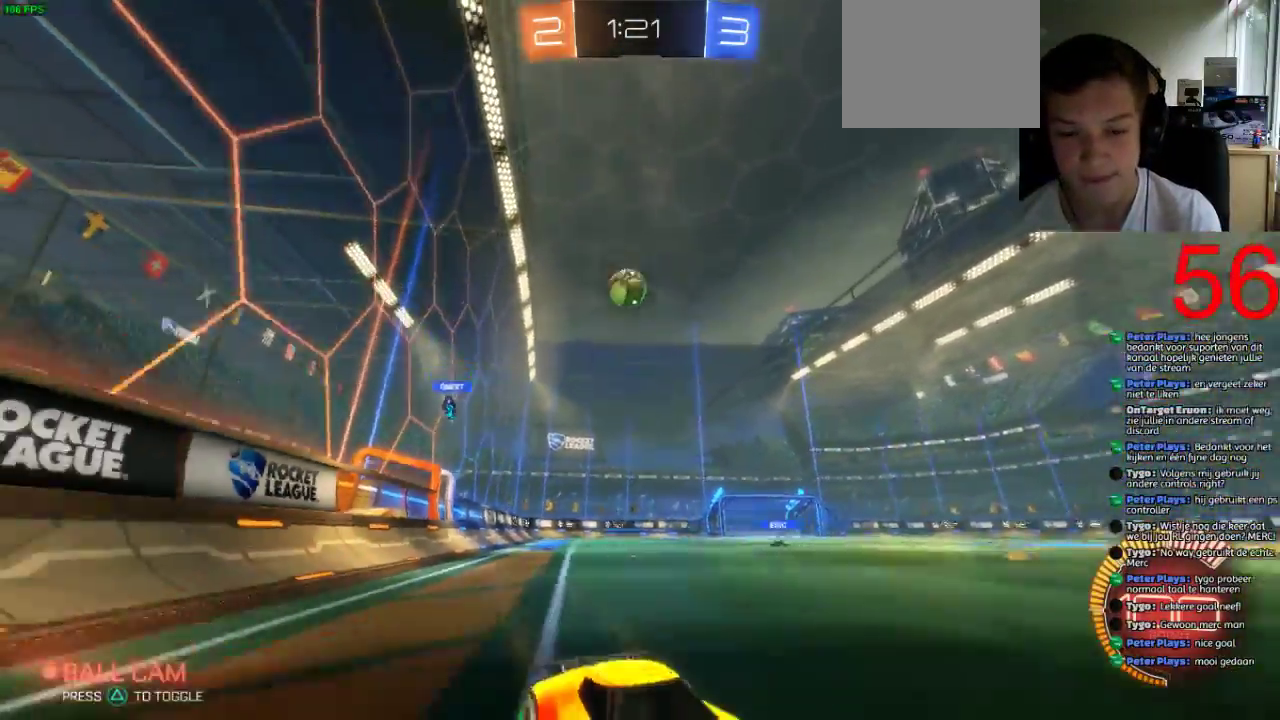
{"buttons": ["R2"], "left_stick": "center", "right_stick": "center", "events": [[200, "left_stick", "center"]]}
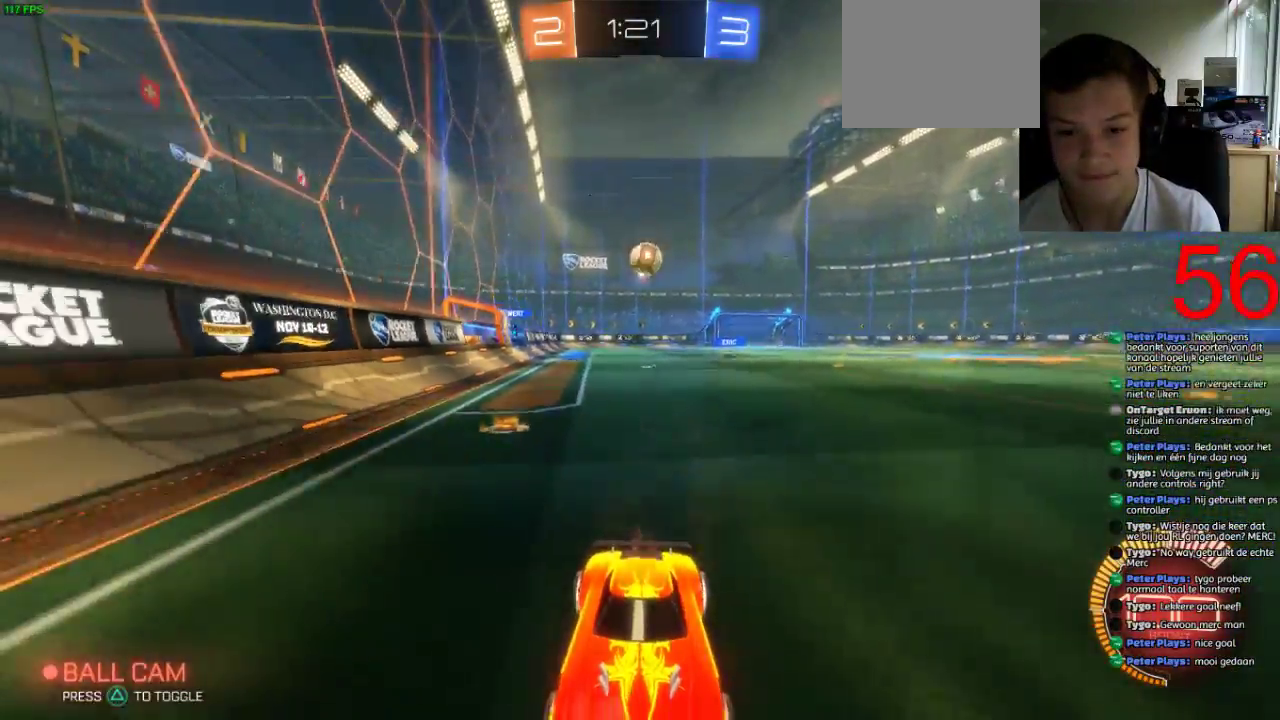
{"buttons": ["CIRCLE", "R2"], "left_stick": "left", "right_stick": "center", "events": [[100, "left_stick", "left"], [184, "CIRCLE", "down"]]}
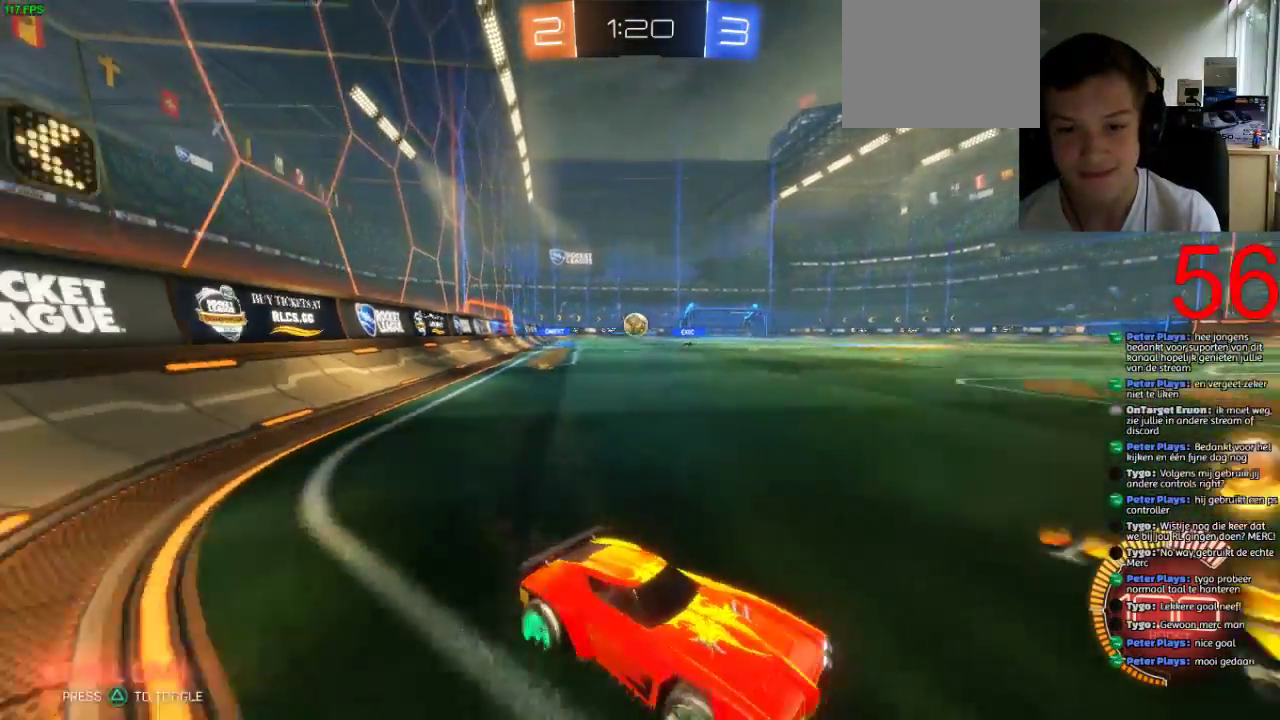
{"buttons": ["R2"], "left_stick": "left", "right_stick": "center", "events": [[200, "CIRCLE", "up"]]}
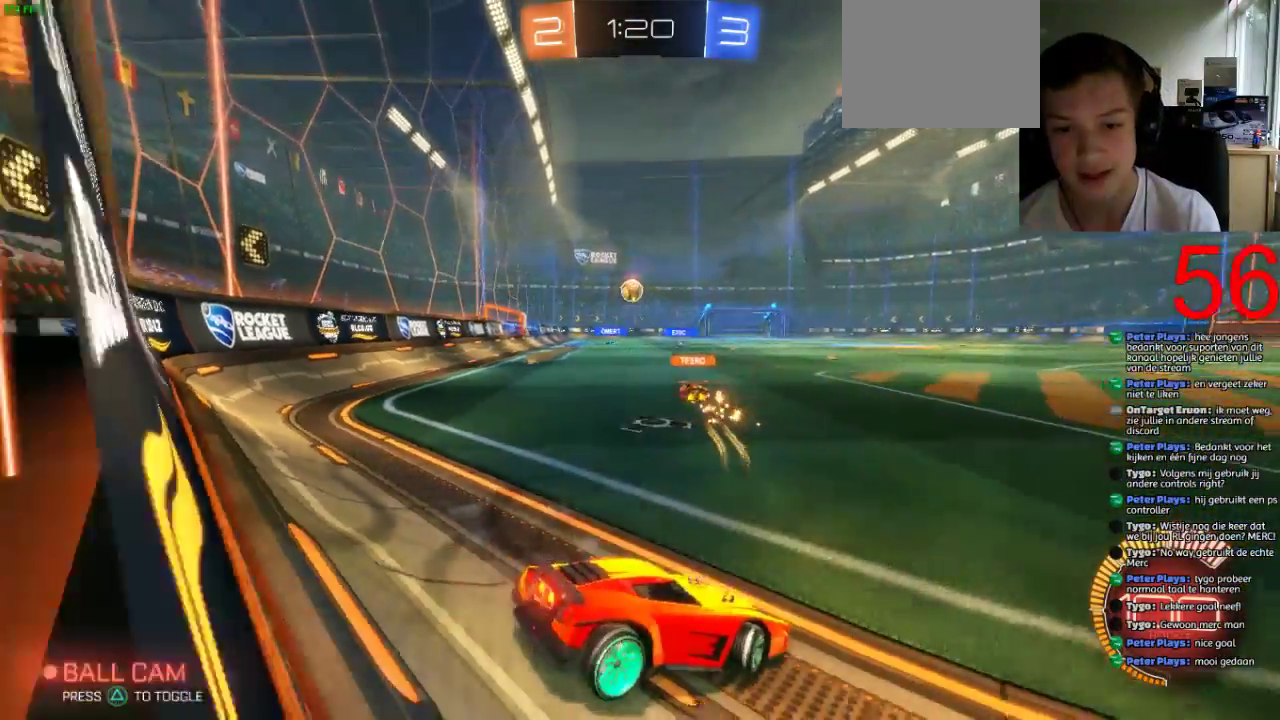
{"buttons": ["R2"], "left_stick": "center", "right_stick": "center", "events": [[334, "left_stick", "center"]]}
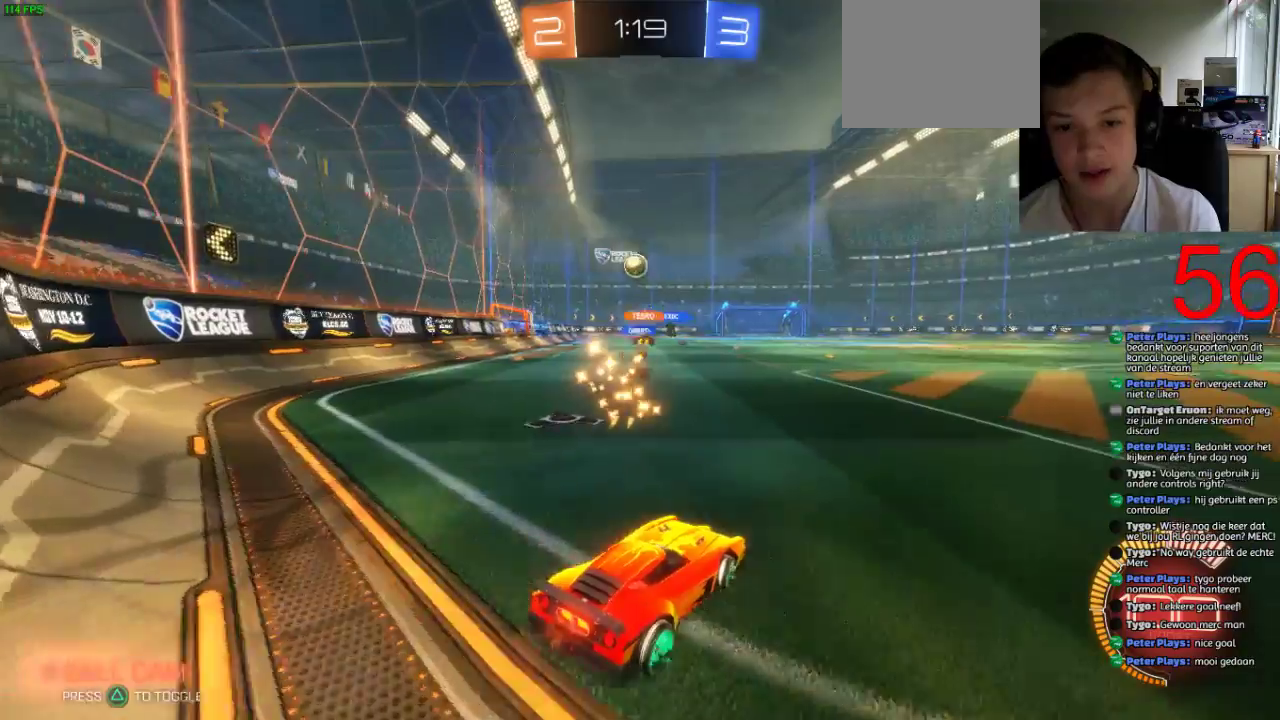
{"buttons": ["R2"], "left_stick": "center", "right_stick": "center", "events": [[133, "L2", "down"], [133, "R2", "up"], [450, "L2", "up"], [450, "R2", "down"]]}
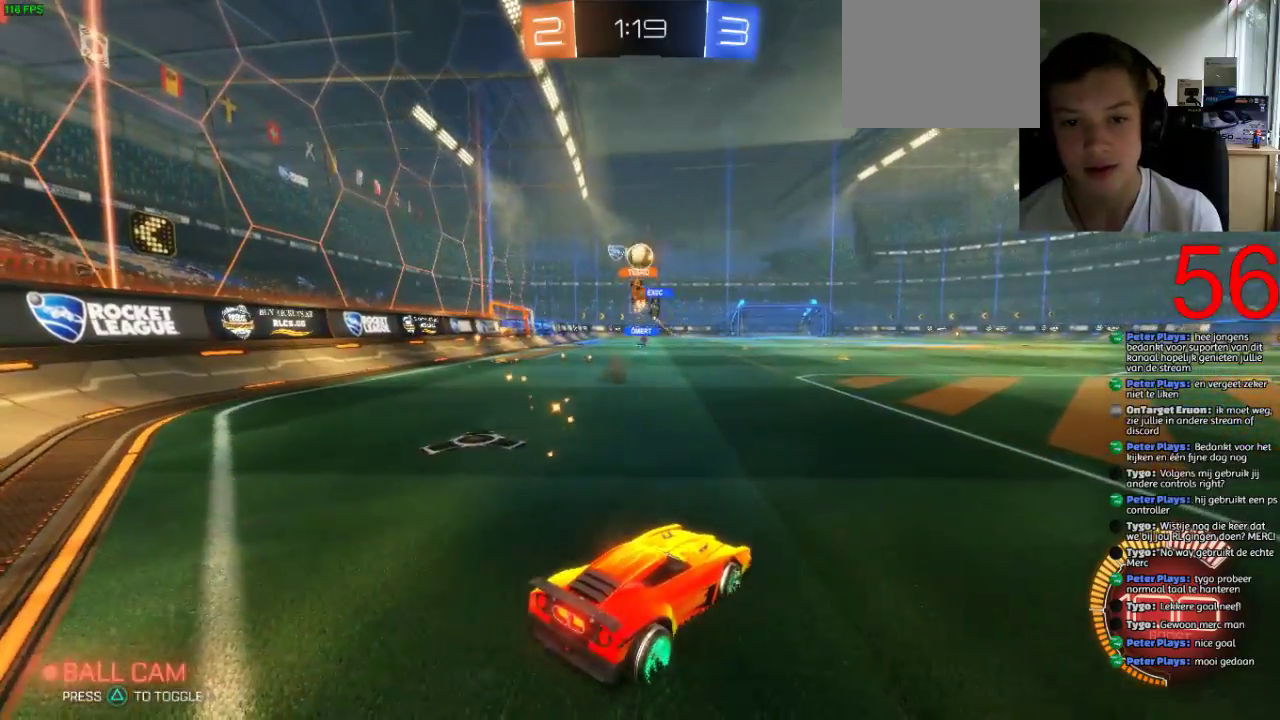
{"buttons": ["R2"], "left_stick": "up-right", "right_stick": "center", "events": [[501, "left_stick", "up-right"]]}
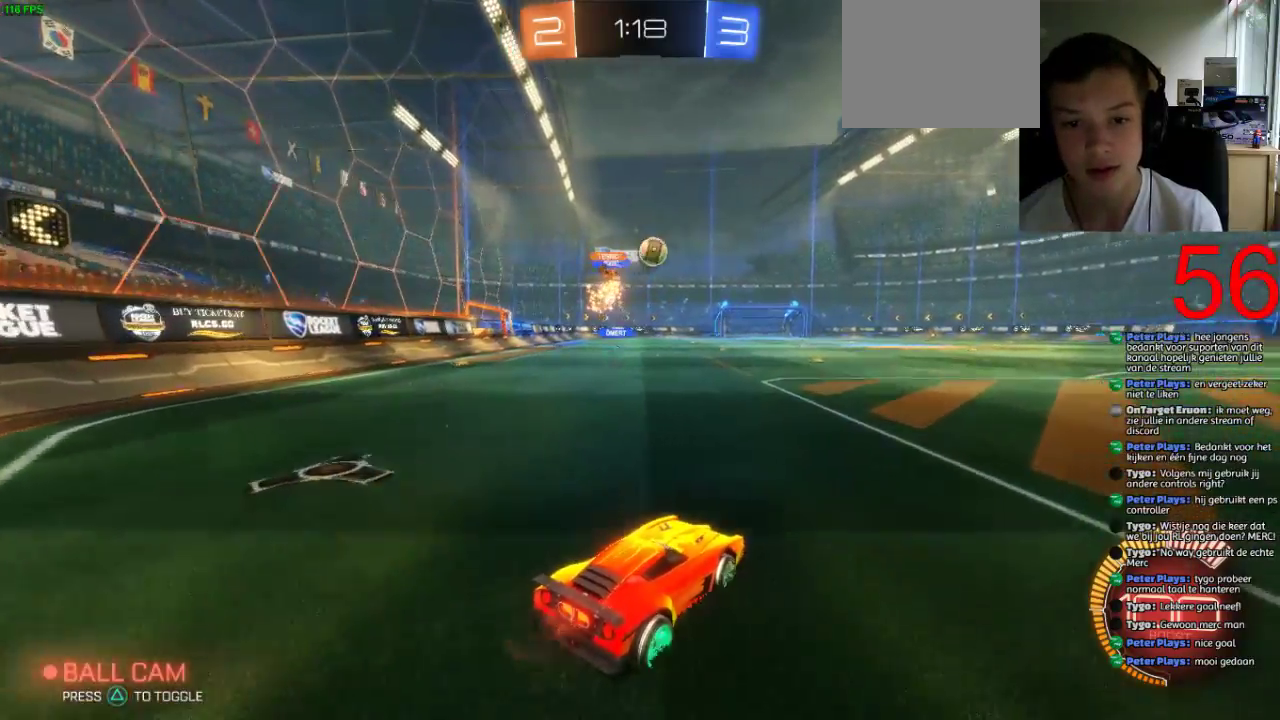
{"buttons": ["SQUARE", "R2"], "left_stick": "left", "right_stick": "center", "events": [[300, "SQUARE", "down"], [400, "left_stick", "center"], [450, "left_stick", "left"]]}
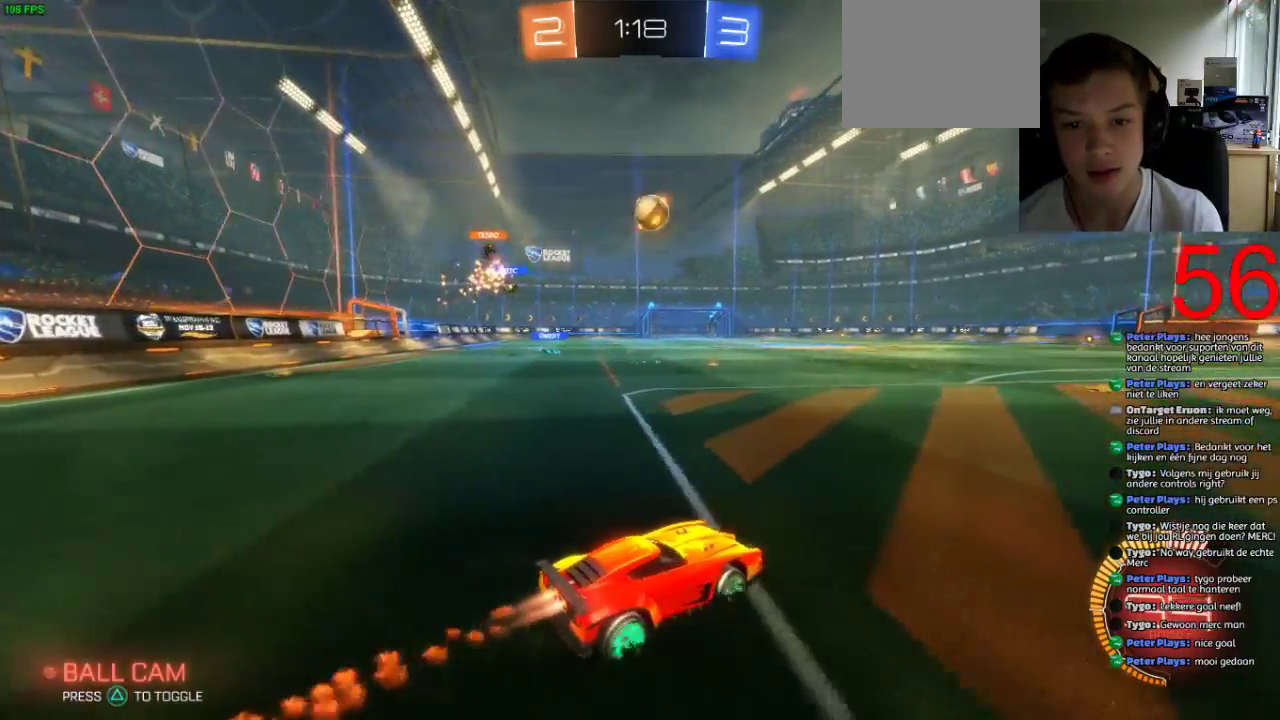
{"buttons": ["SQUARE", "R2"], "left_stick": "down-right", "right_stick": "center", "events": [[67, "left_stick", "center"], [267, "CROSS", "down"], [267, "left_stick", "down"], [301, "SQUARE", "up"], [434, "CROSS", "up"], [451, "left_stick", "down-right"], [484, "SQUARE", "down"]]}
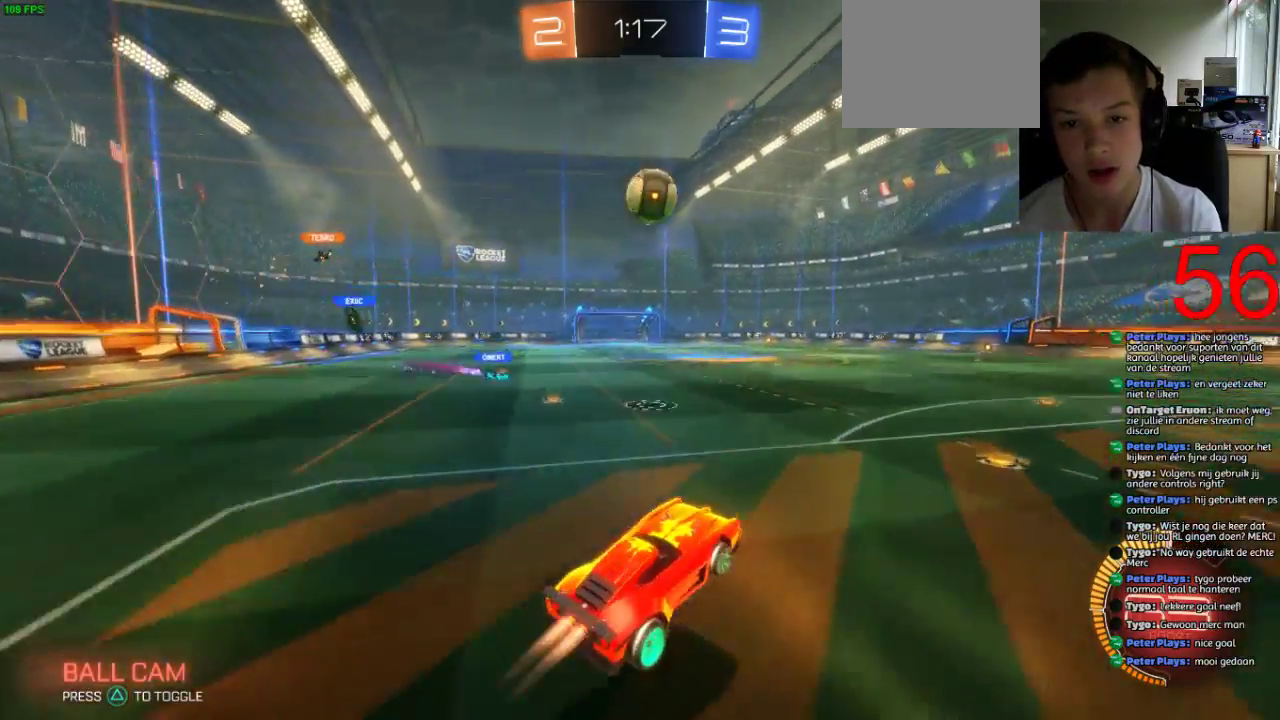
{"buttons": ["SQUARE", "R2"], "left_stick": "up-left", "right_stick": "center", "events": [[100, "left_stick", "center"], [200, "left_stick", "right"], [317, "left_stick", "up-right"], [417, "left_stick", "up-left"]]}
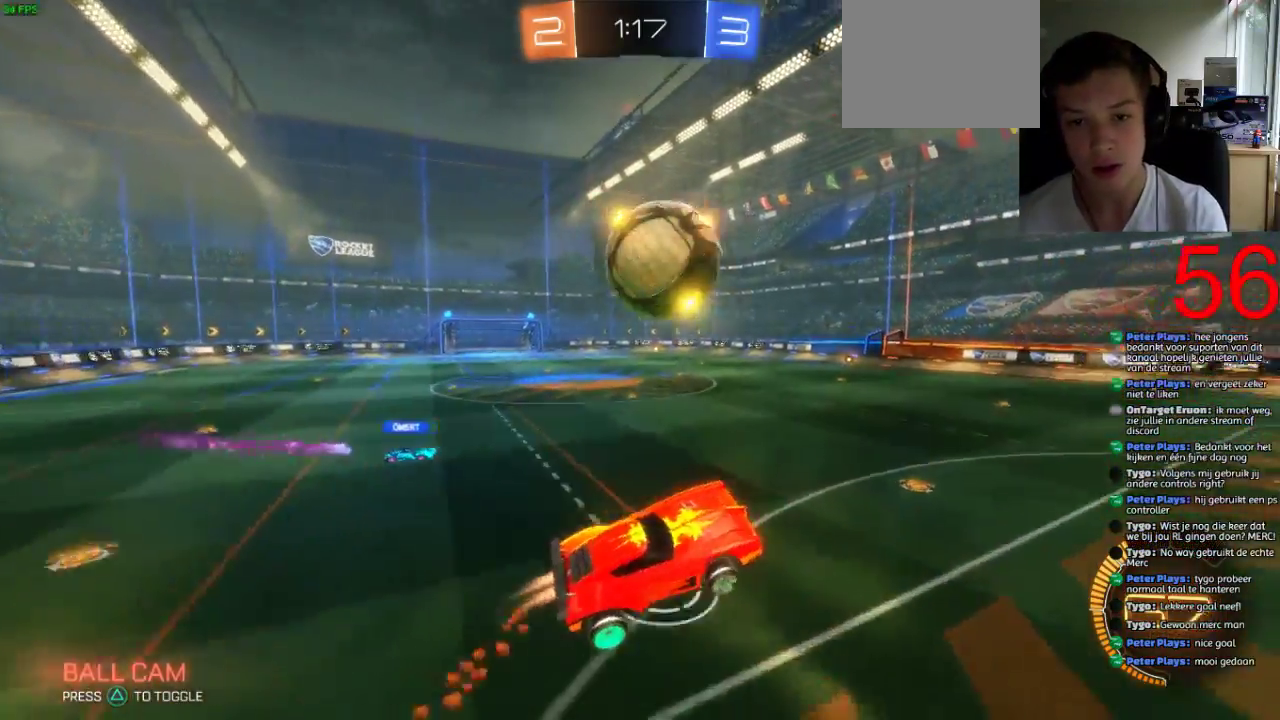
{"buttons": ["R2"], "left_stick": "up", "right_stick": "center", "events": [[17, "CROSS", "down"], [34, "left_stick", "up"], [351, "CROSS", "up"], [351, "SQUARE", "up"]]}
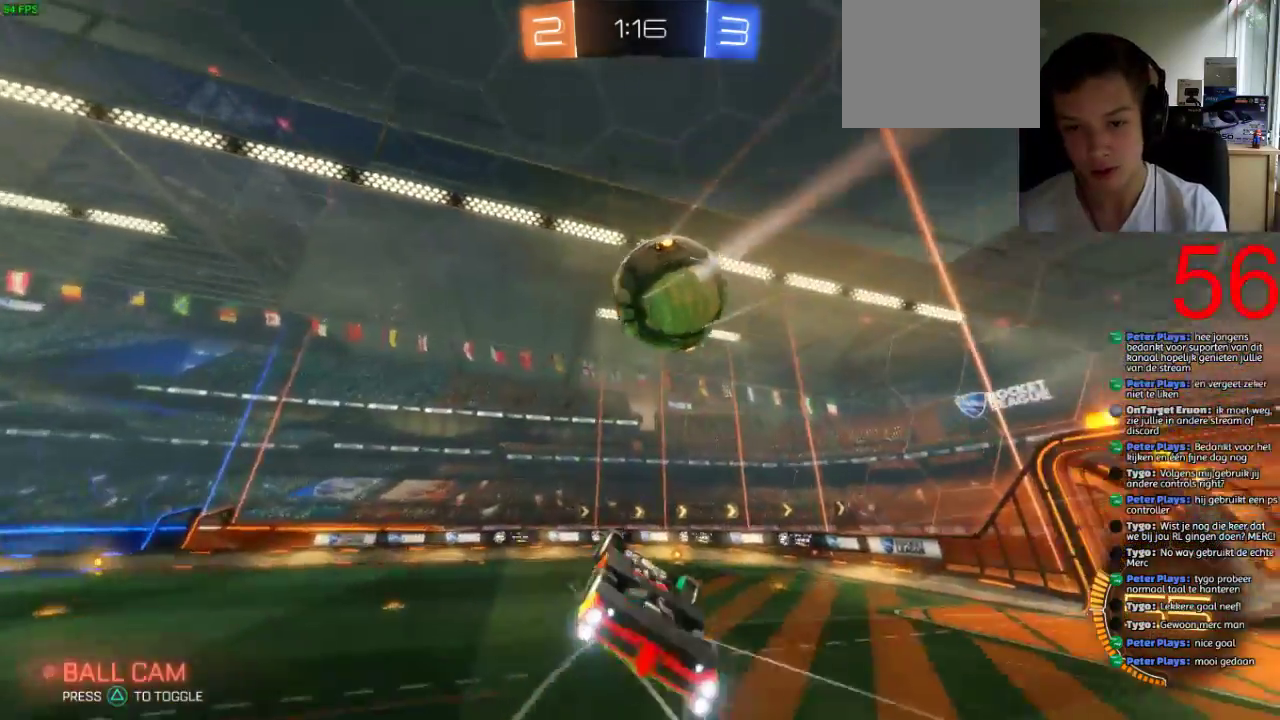
{"buttons": ["R2"], "left_stick": "center", "right_stick": "center", "events": [[284, "left_stick", "center"]]}
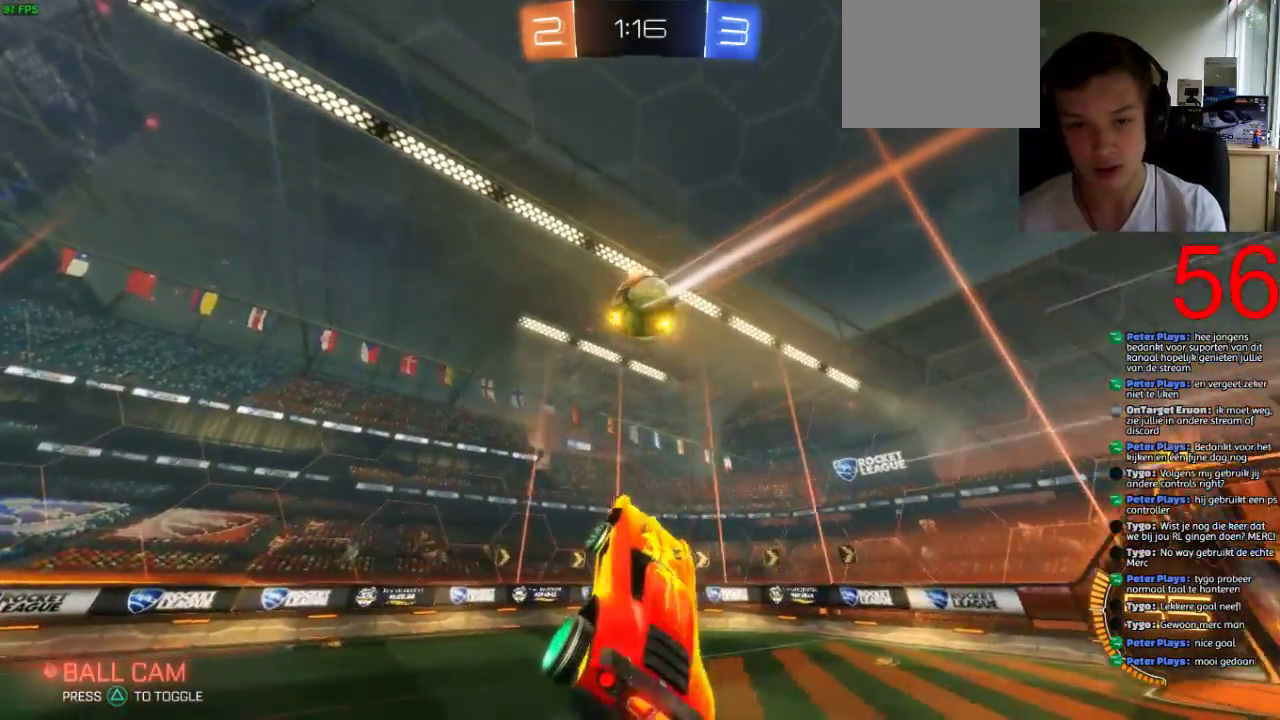
{"buttons": ["R2"], "left_stick": "right", "right_stick": "center", "events": [[67, "left_stick", "right"], [217, "left_stick", "center"], [334, "left_stick", "right"]]}
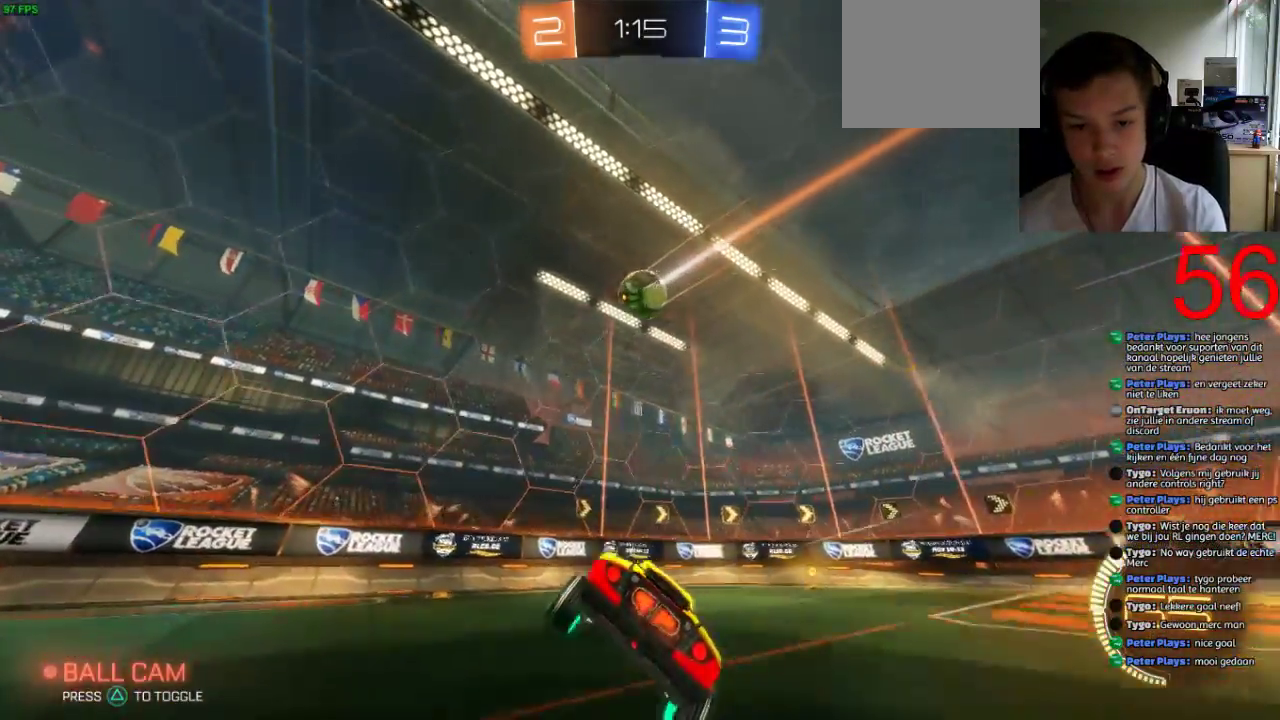
{"buttons": ["R2"], "left_stick": "center", "right_stick": "center", "events": [[334, "left_stick", "center"]]}
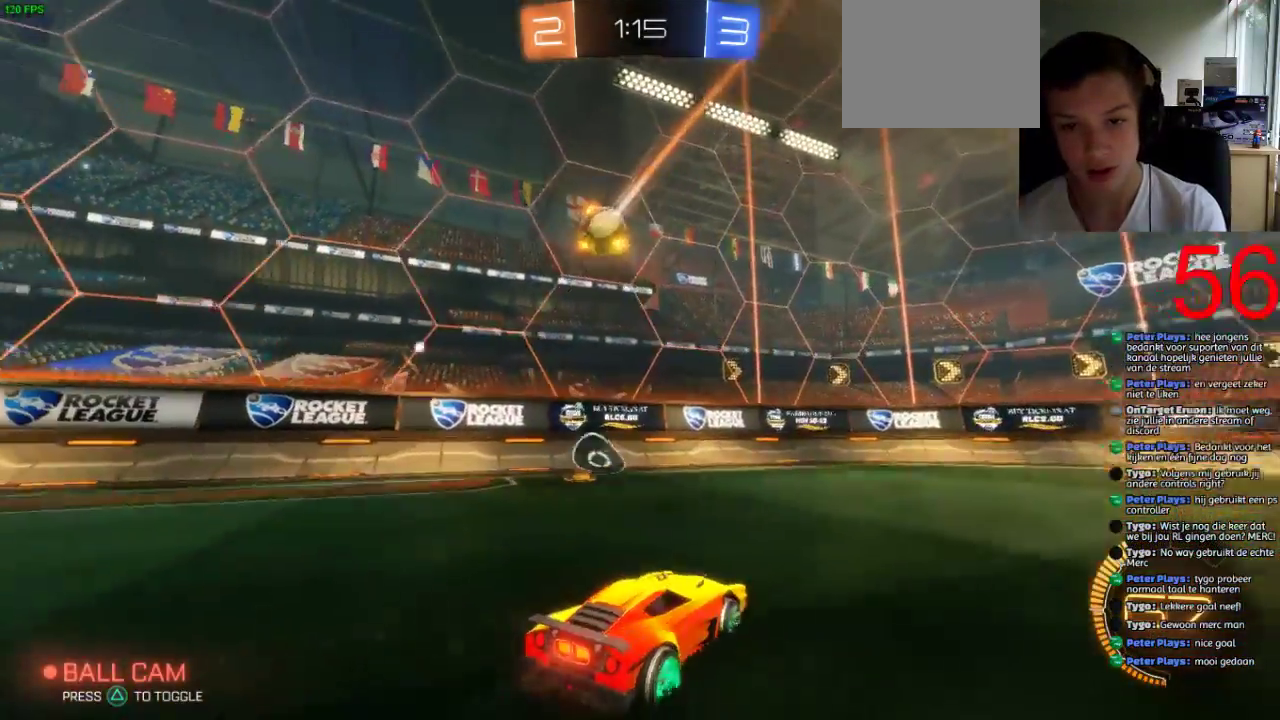
{"buttons": ["CIRCLE"], "left_stick": "right", "right_stick": "center", "events": [[50, "left_stick", "right"], [234, "R2", "up"], [334, "R2", "down"], [434, "R2", "up"], [451, "CIRCLE", "down"]]}
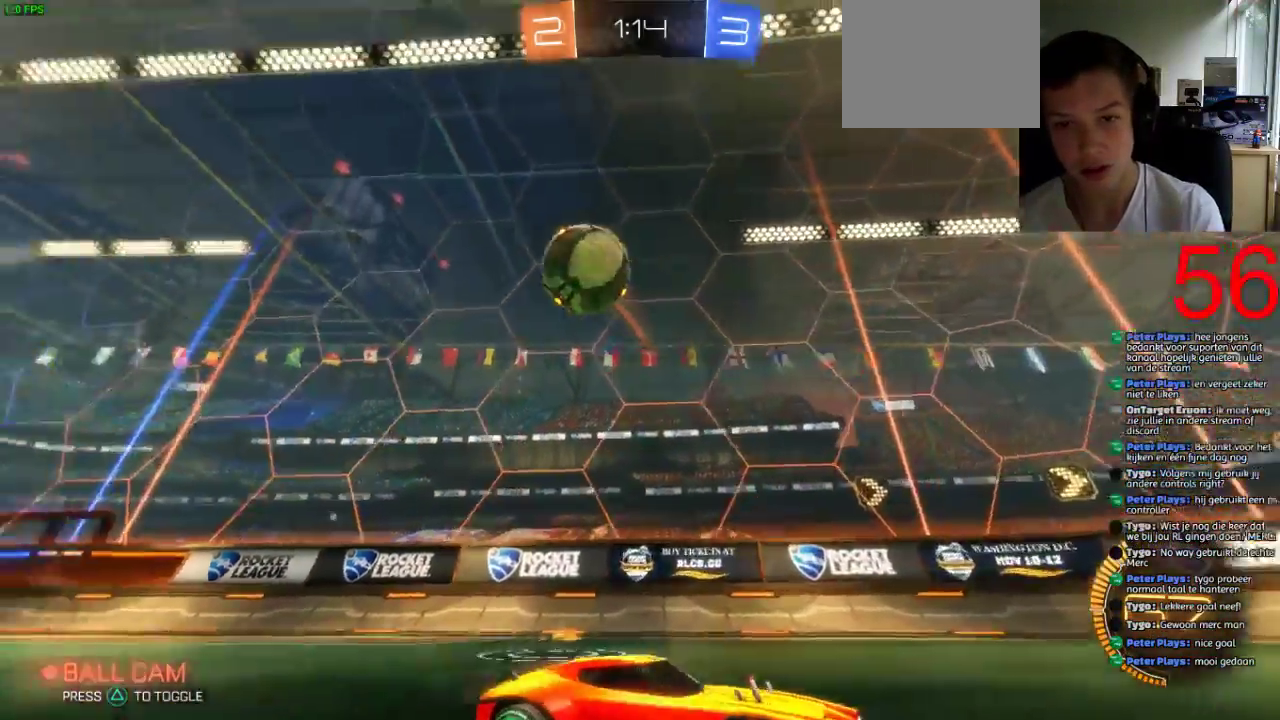
{"buttons": ["SQUARE", "R2"], "left_stick": "right", "right_stick": "center", "events": [[33, "R2", "down"], [83, "CIRCLE", "up"], [233, "SQUARE", "down"]]}
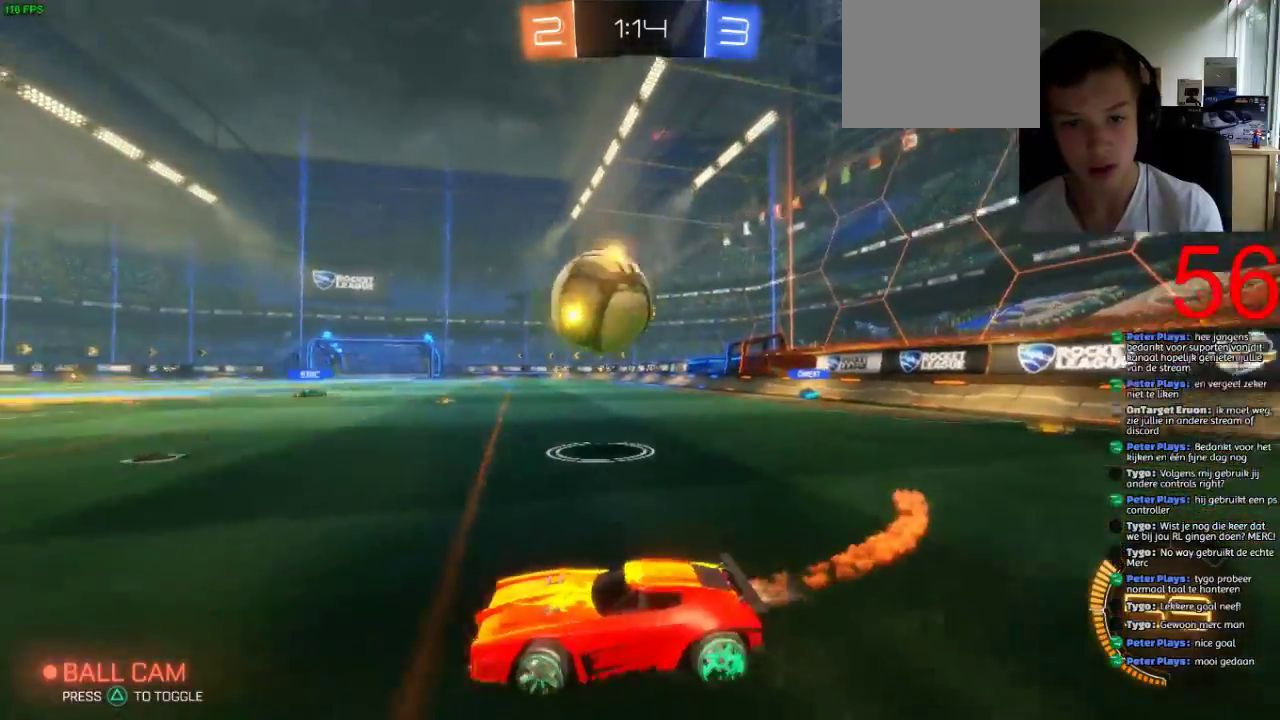
{"buttons": ["SQUARE", "R2"], "left_stick": "left", "right_stick": "center", "events": [[201, "CROSS", "down"], [334, "CROSS", "up"], [334, "SQUARE", "up"], [334, "left_stick", "down"], [451, "SQUARE", "down"], [451, "left_stick", "left"]]}
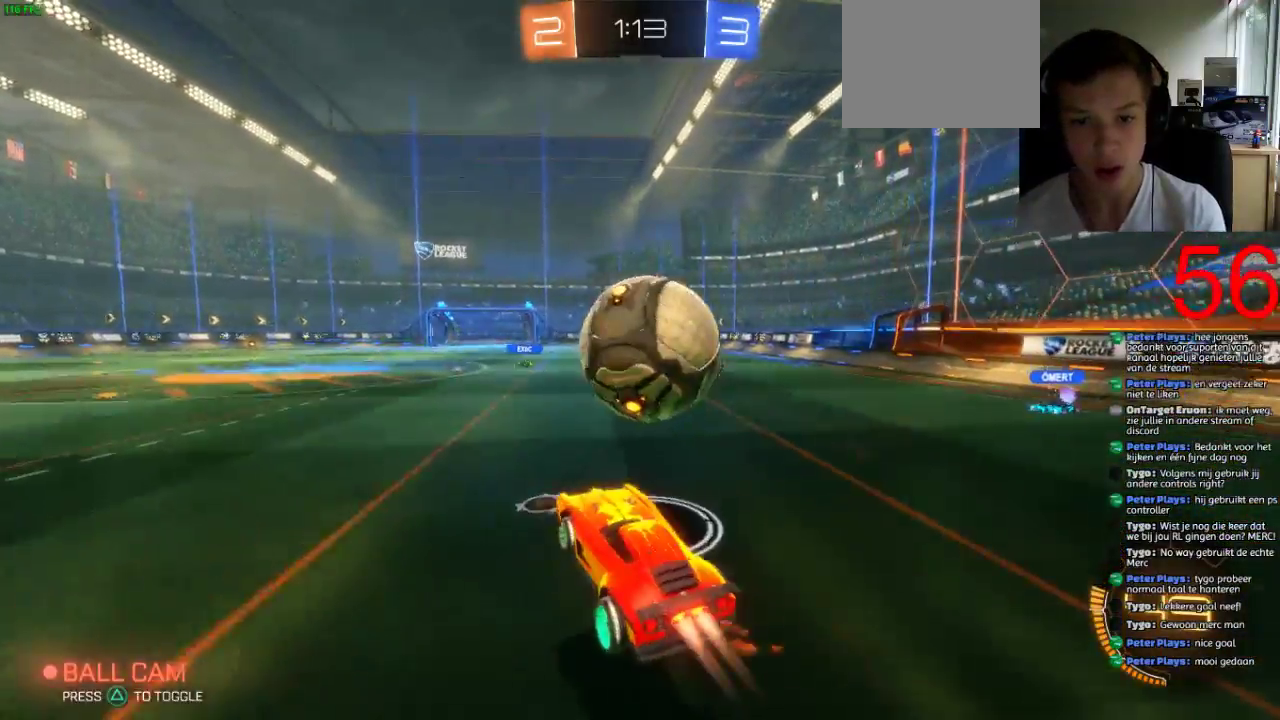
{"buttons": ["R2"], "left_stick": "up-right", "right_stick": "center", "events": [[17, "left_stick", "center"], [100, "CROSS", "down"], [117, "left_stick", "up-right"], [384, "SQUARE", "up"], [417, "CROSS", "up"]]}
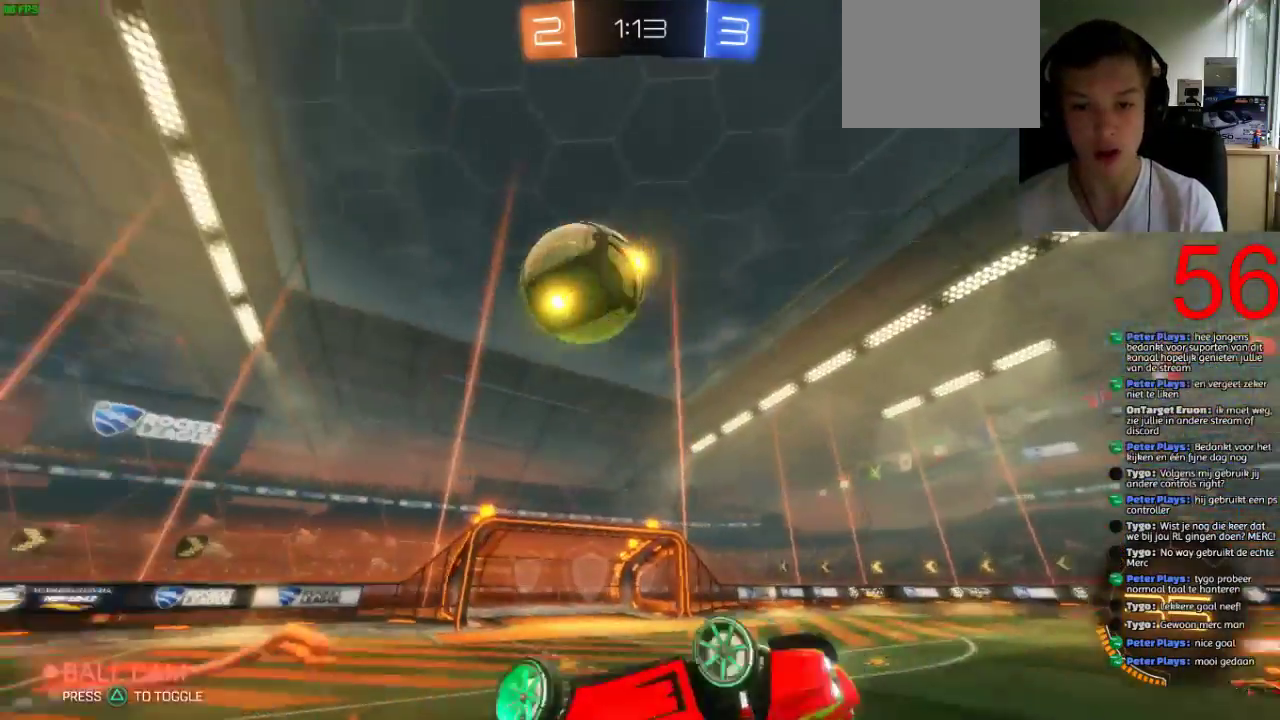
{"buttons": ["R2"], "left_stick": "left", "right_stick": "center", "events": [[167, "left_stick", "center"], [468, "left_stick", "left"]]}
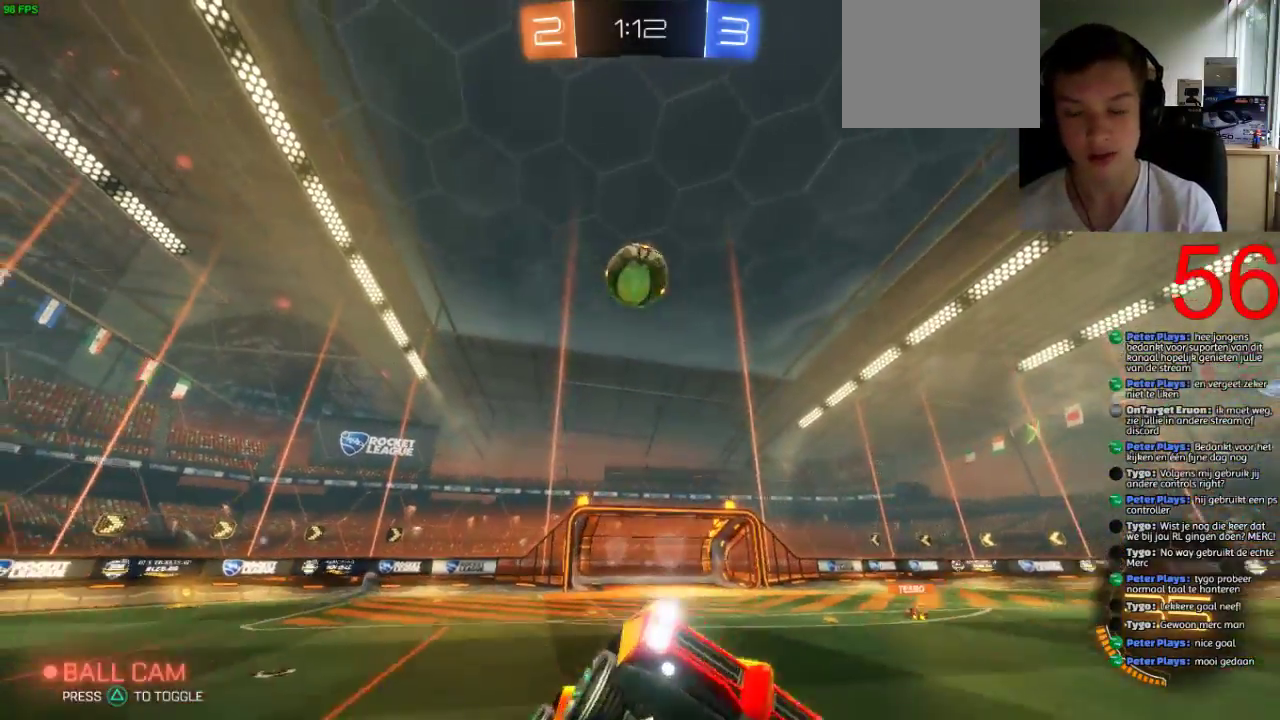
{"buttons": ["R2"], "left_stick": "left", "right_stick": "center", "events": [[100, "left_stick", "center"], [300, "left_stick", "left"]]}
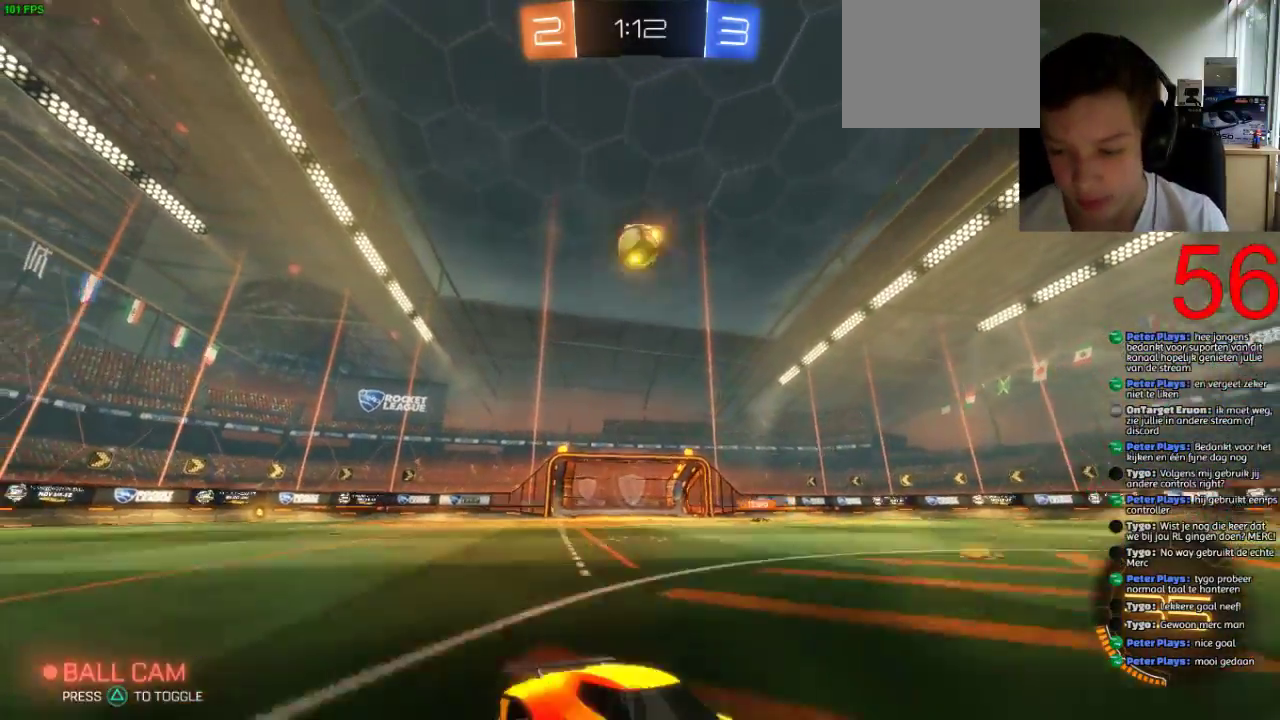
{"buttons": ["R2"], "left_stick": "left", "right_stick": "center", "events": []}
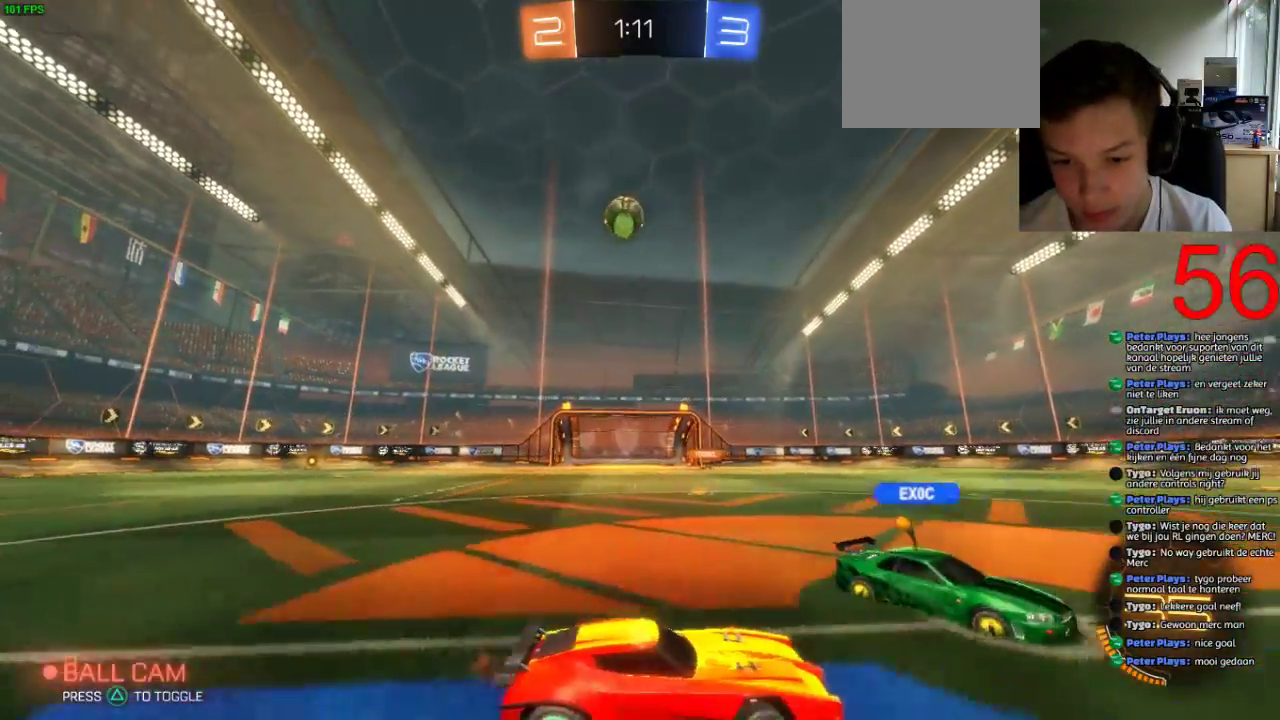
{"buttons": ["R2"], "left_stick": "center", "right_stick": "center", "events": [[484, "left_stick", "center"]]}
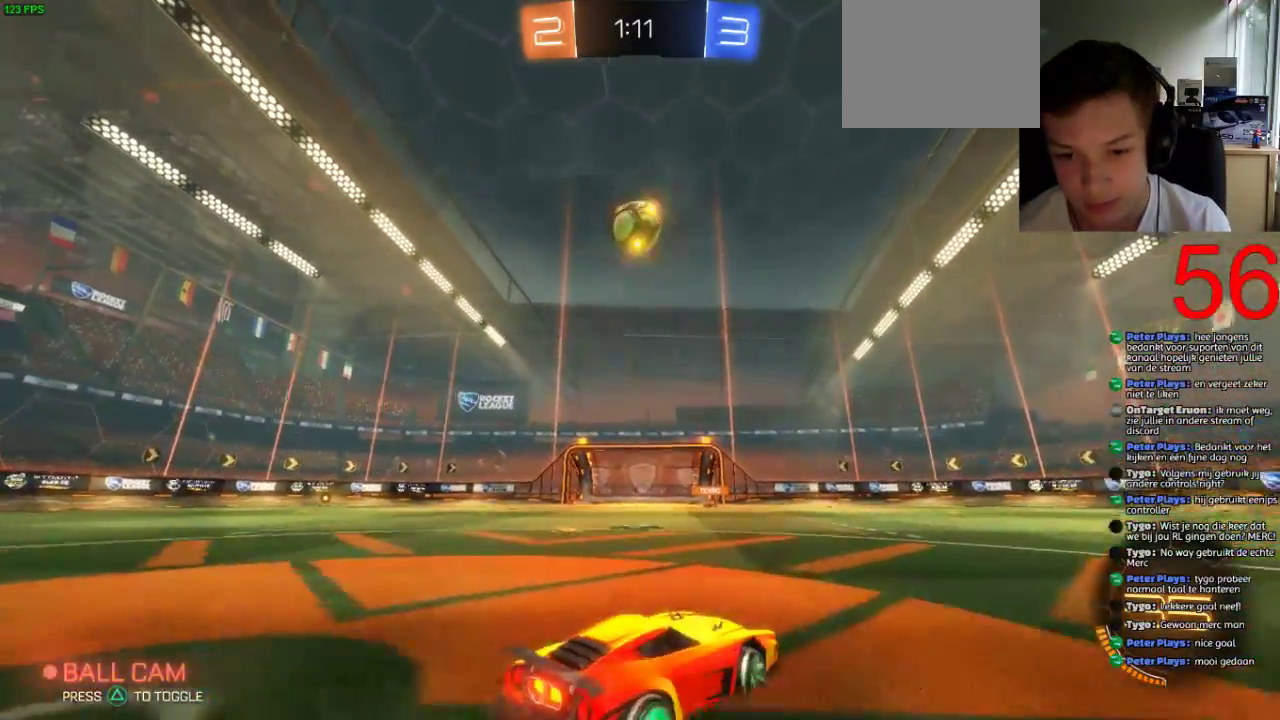
{"buttons": ["R2"], "left_stick": "center", "right_stick": "center", "events": [[301, "R2", "up"], [384, "R2", "down"]]}
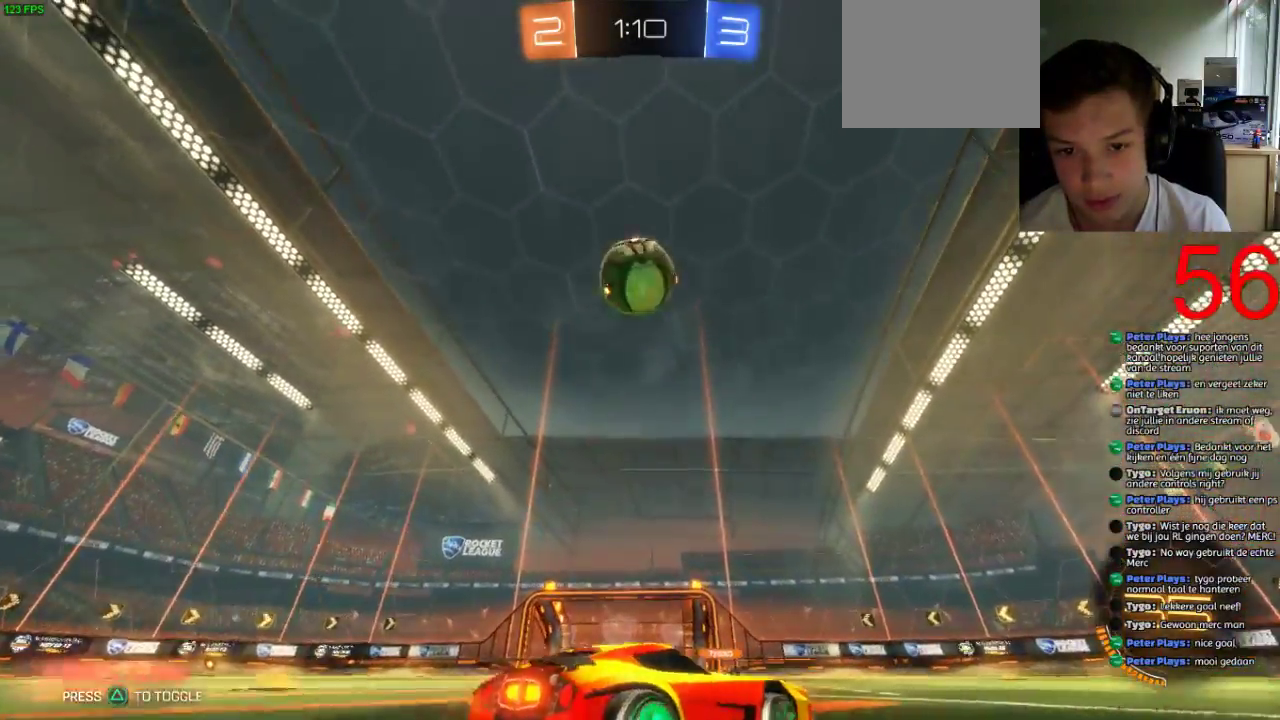
{"buttons": ["L2", "R2"], "left_stick": "down-right", "right_stick": "center", "events": [[83, "left_stick", "down"], [150, "L2", "down"], [150, "left_stick", "down-right"], [350, "CROSS", "down"], [467, "CROSS", "up"]]}
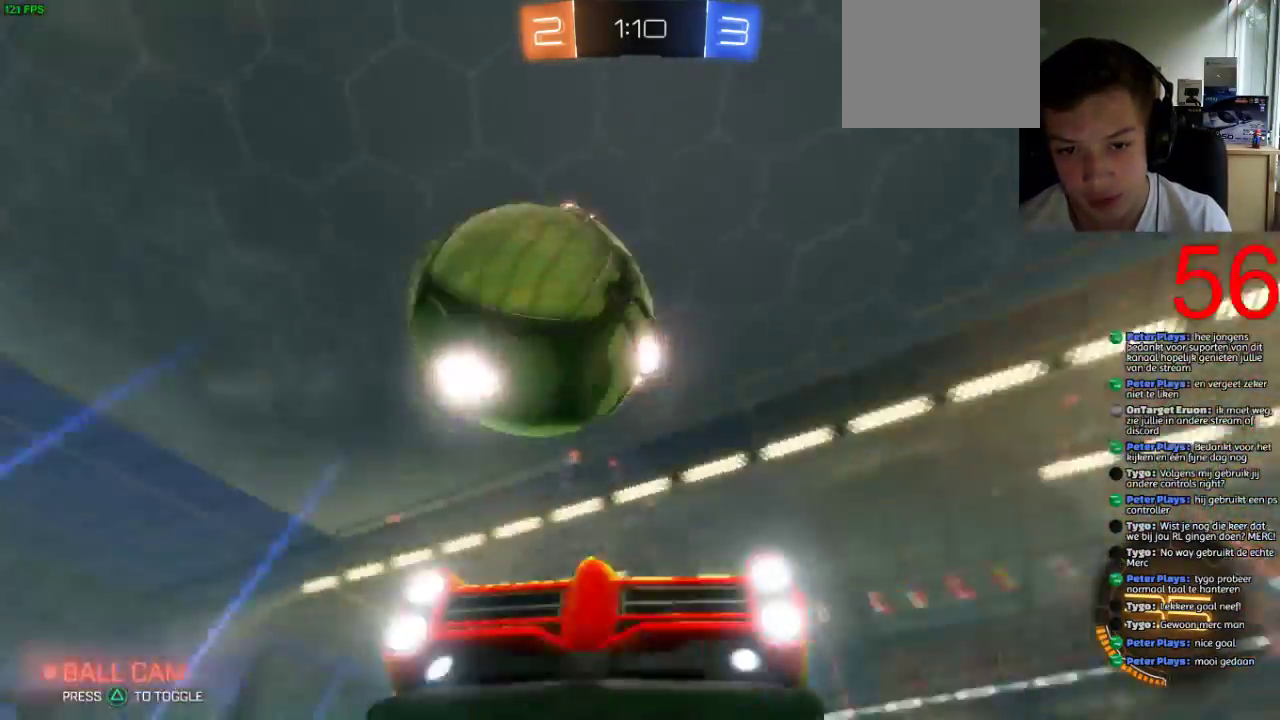
{"buttons": ["CROSS", "L2", "R2"], "left_stick": "down-right", "right_stick": "center", "events": [[34, "CROSS", "down"]]}